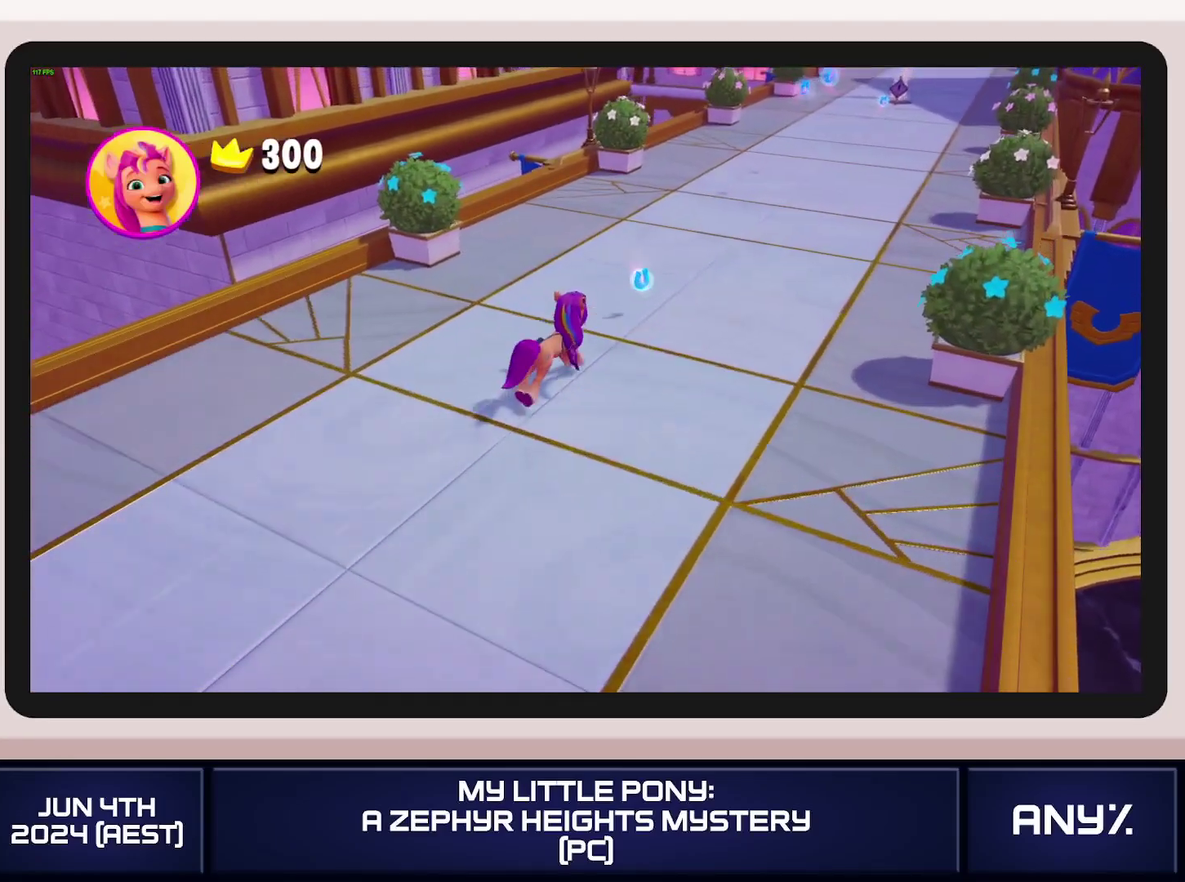
Gameplay with a controller (Xbox layout); each line is a JSON object with the inputs held at the frame after it. "events" lists button and stick changes between this image and that frame as [ms after this image, input, new state], when the widget could be followed in between. This document gives stick clicks only as held states, not as events. Not read: keyboard_mouse.
{"buttons": [], "left_stick": "center", "right_stick": "center", "events": []}
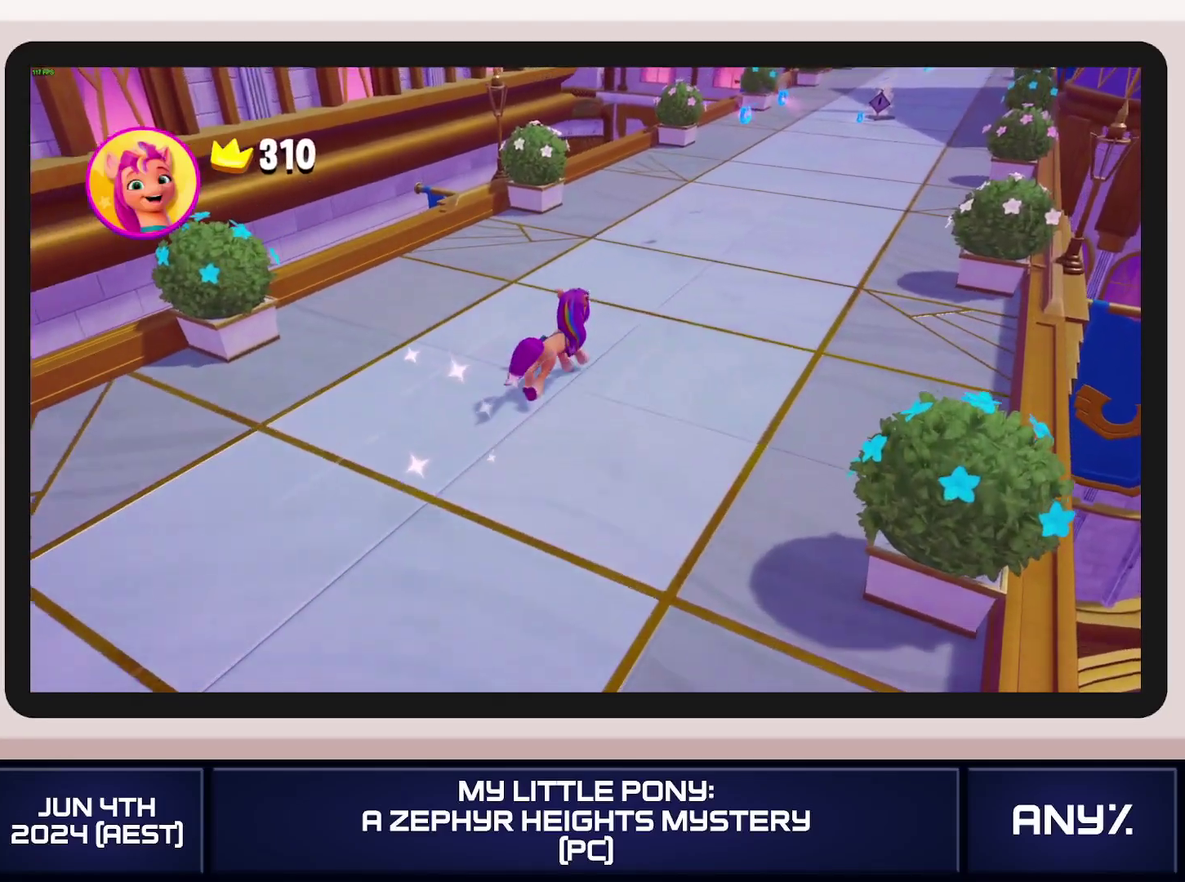
{"buttons": ["A"], "left_stick": "center", "right_stick": "center", "events": [[417, "A", "down"]]}
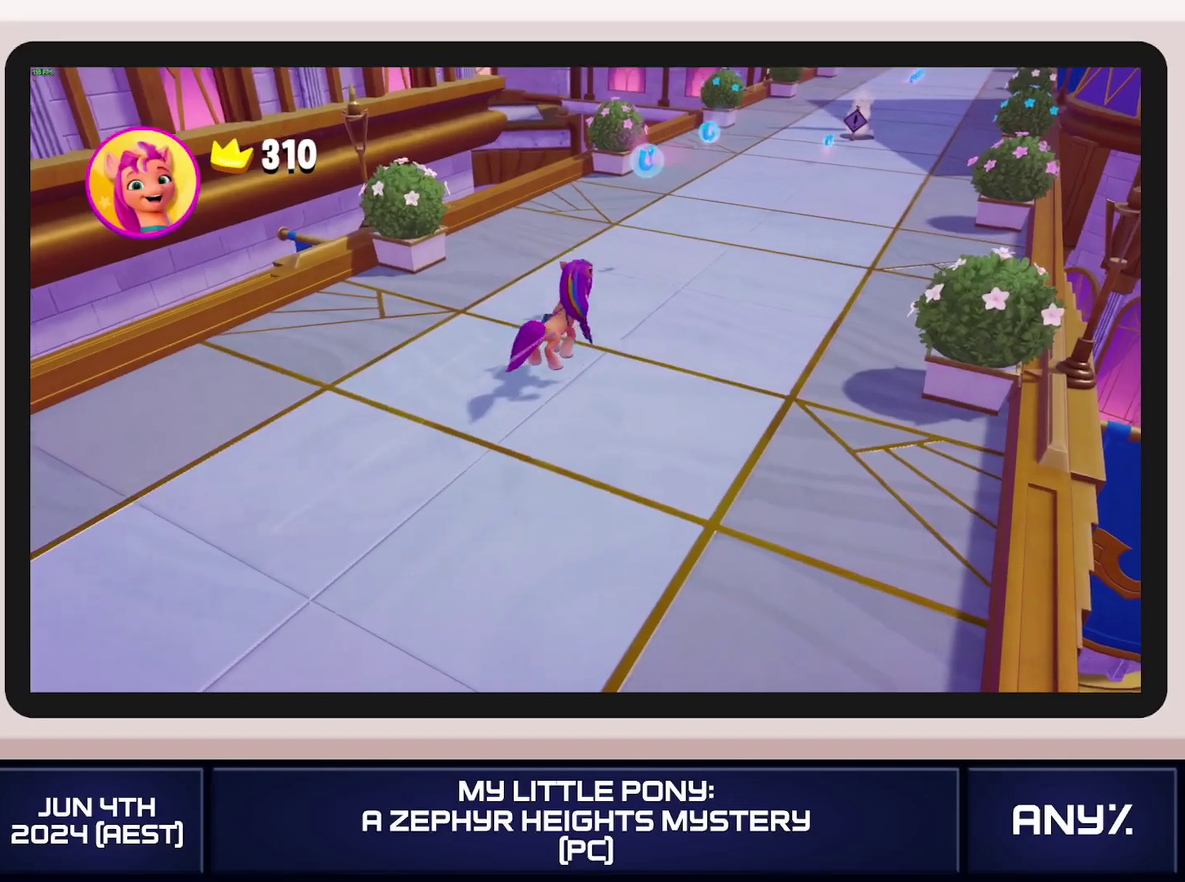
{"buttons": [], "left_stick": "center", "right_stick": "center", "events": [[67, "A", "up"]]}
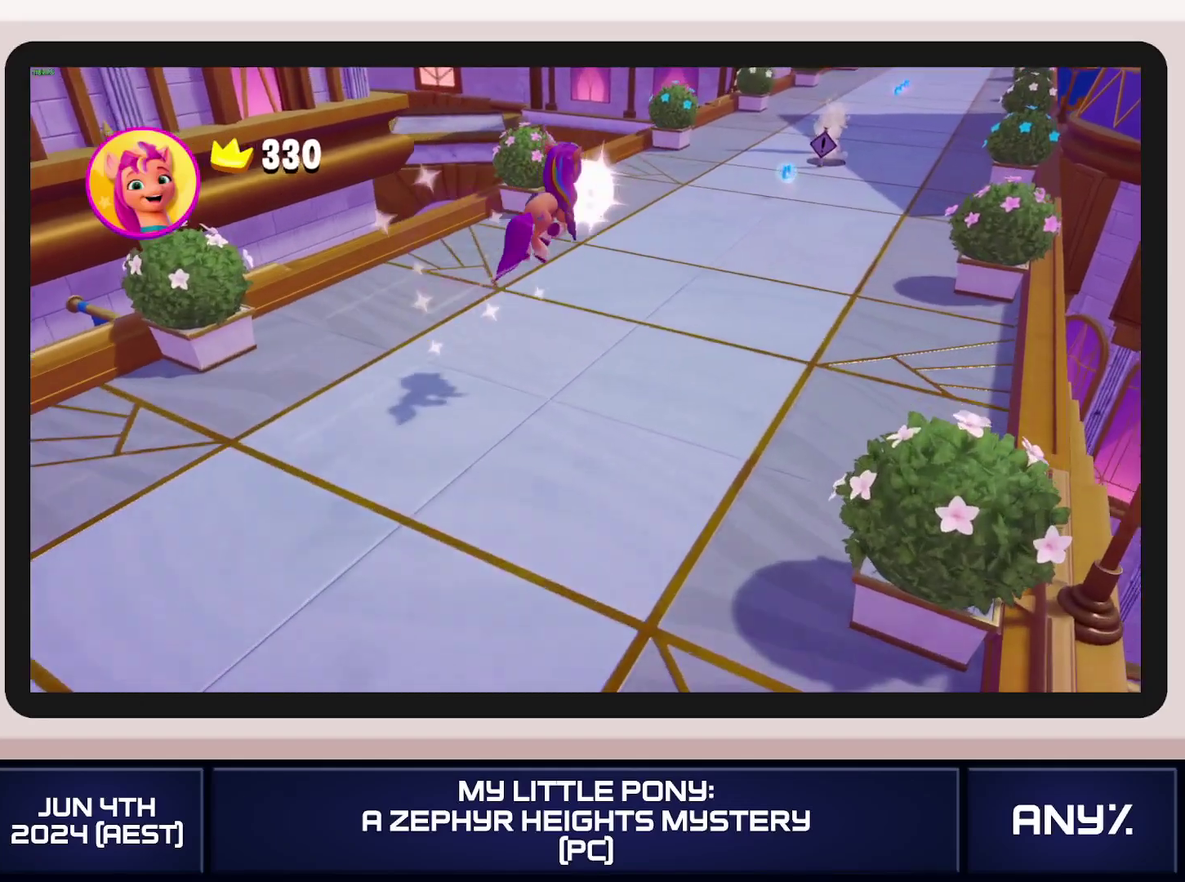
{"buttons": [], "left_stick": "center", "right_stick": "center", "events": []}
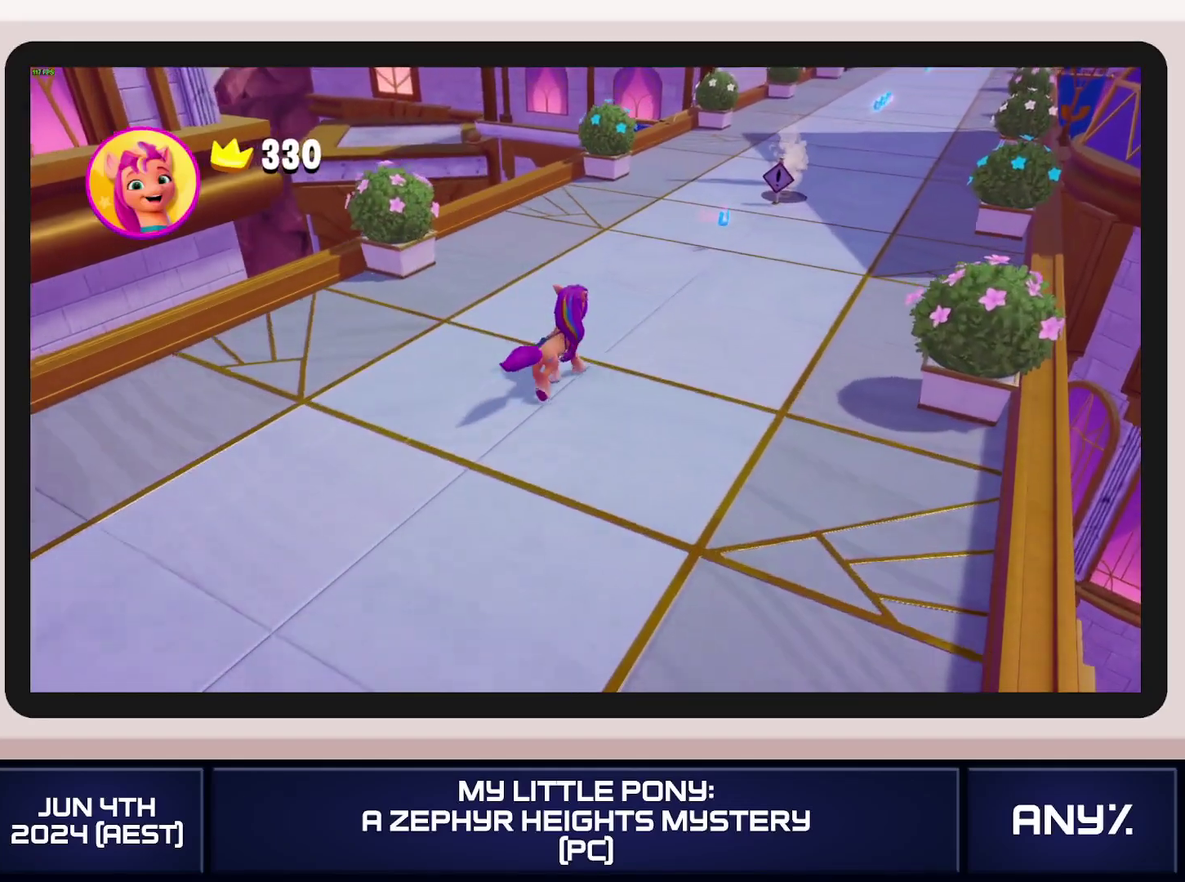
{"buttons": [], "left_stick": "center", "right_stick": "center", "events": []}
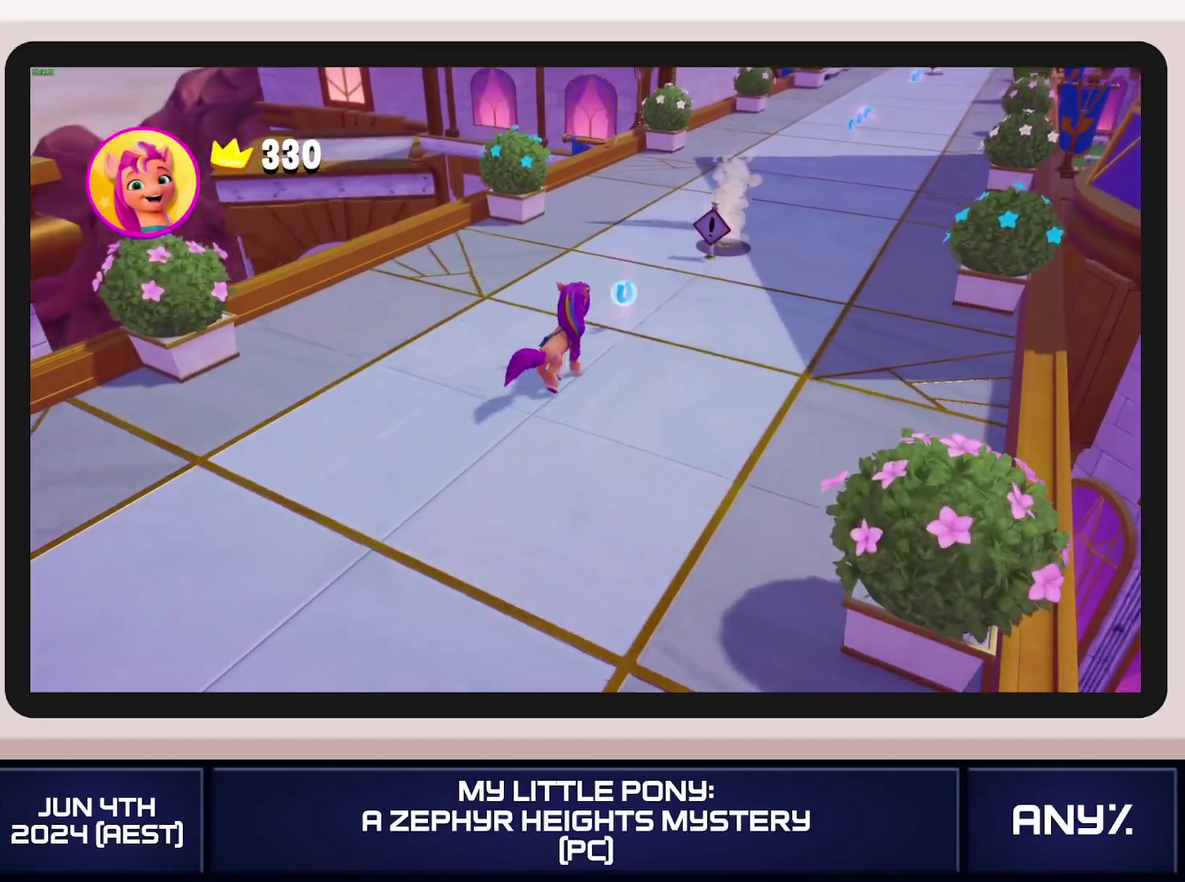
{"buttons": [], "left_stick": "center", "right_stick": "center", "events": [[217, "A", "down"], [367, "A", "up"]]}
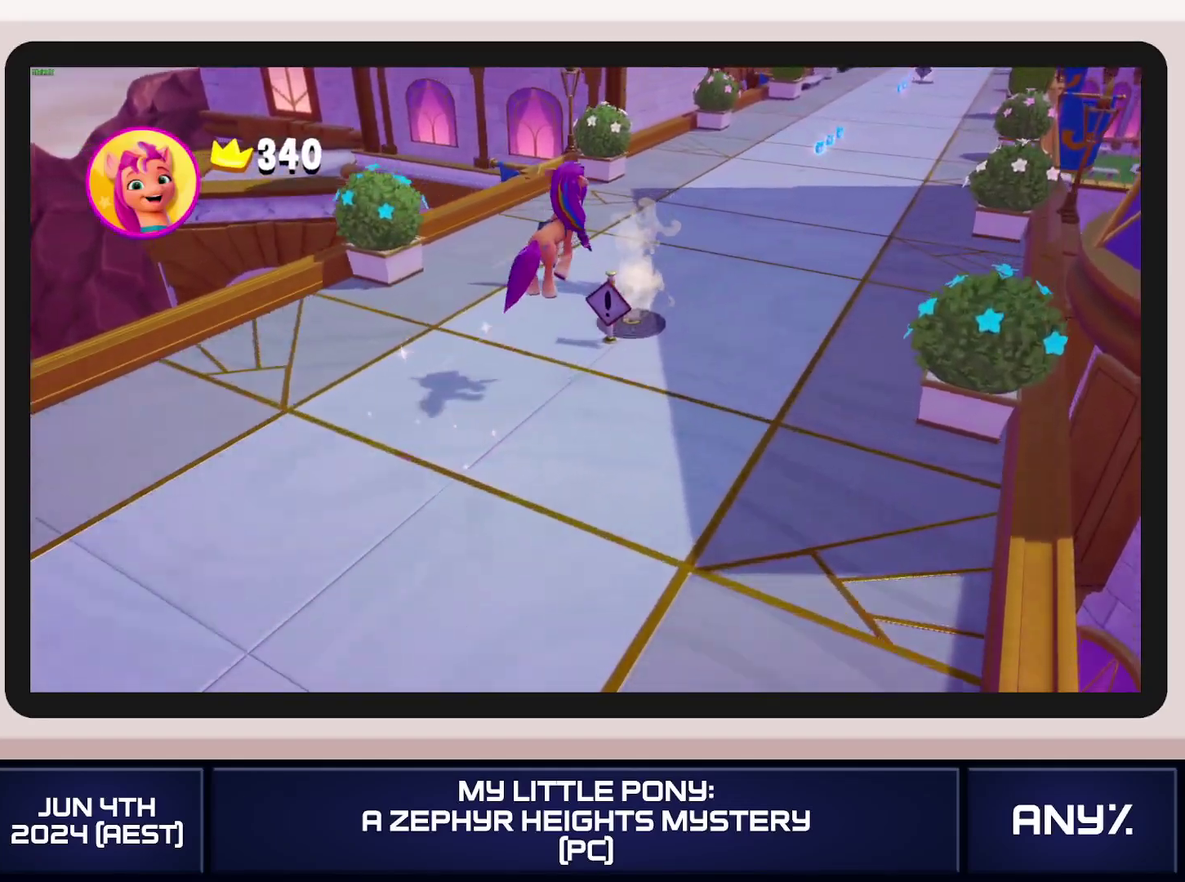
{"buttons": [], "left_stick": "center", "right_stick": "center", "events": []}
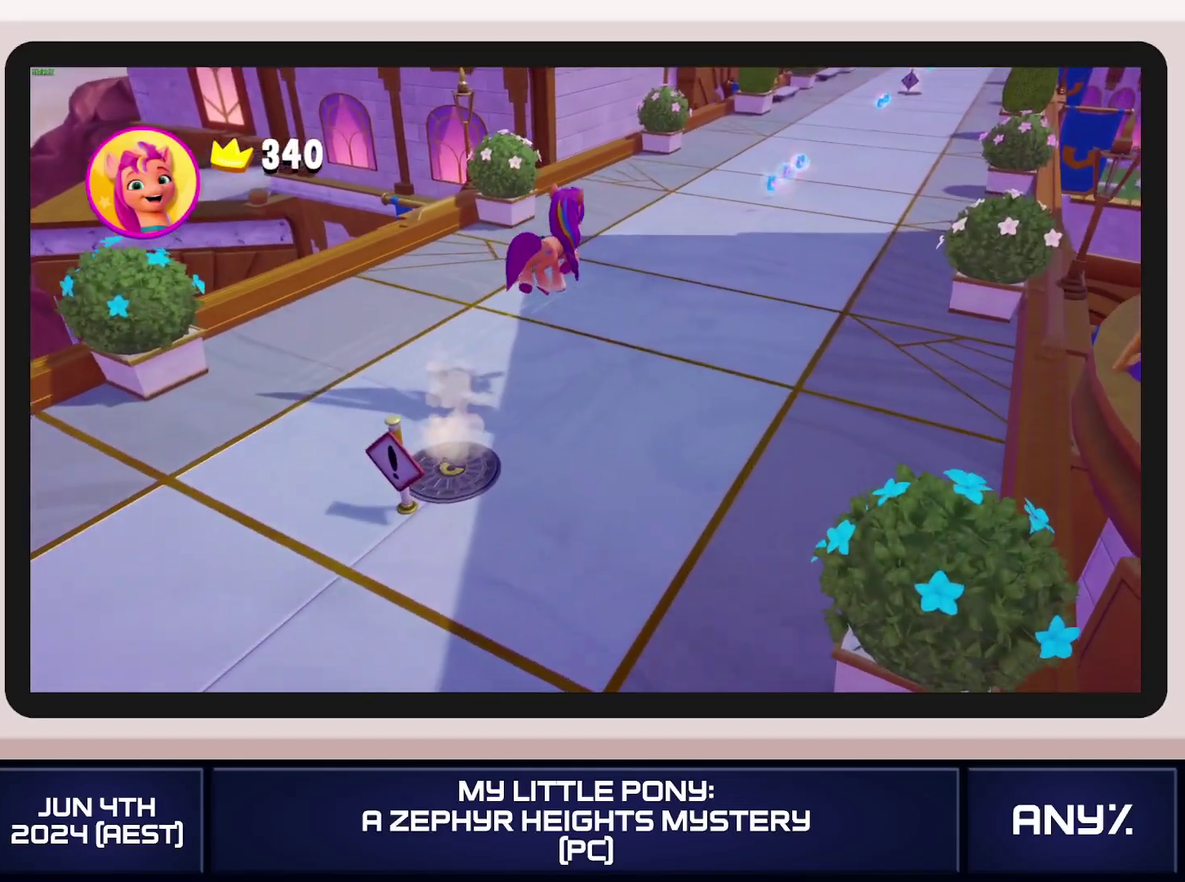
{"buttons": [], "left_stick": "center", "right_stick": "center", "events": []}
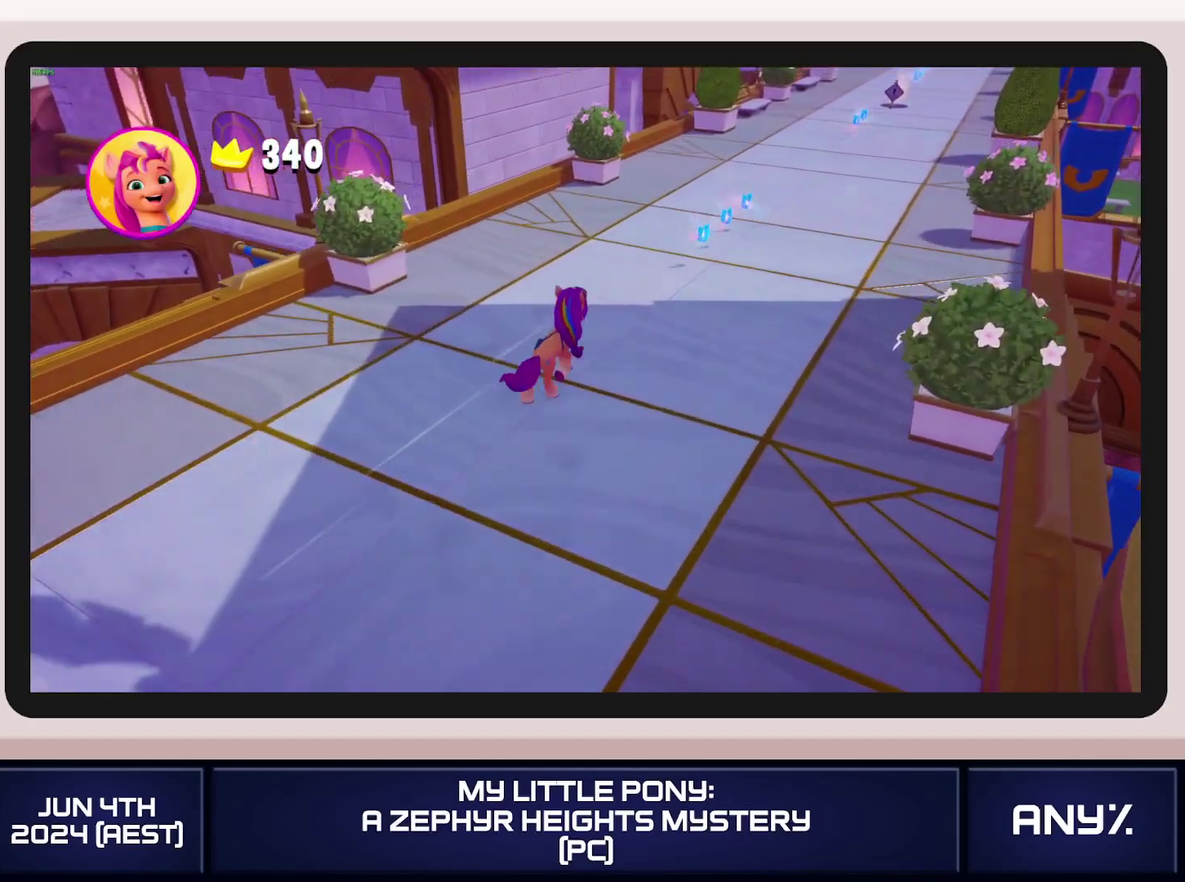
{"buttons": [], "left_stick": "center", "right_stick": "center", "events": []}
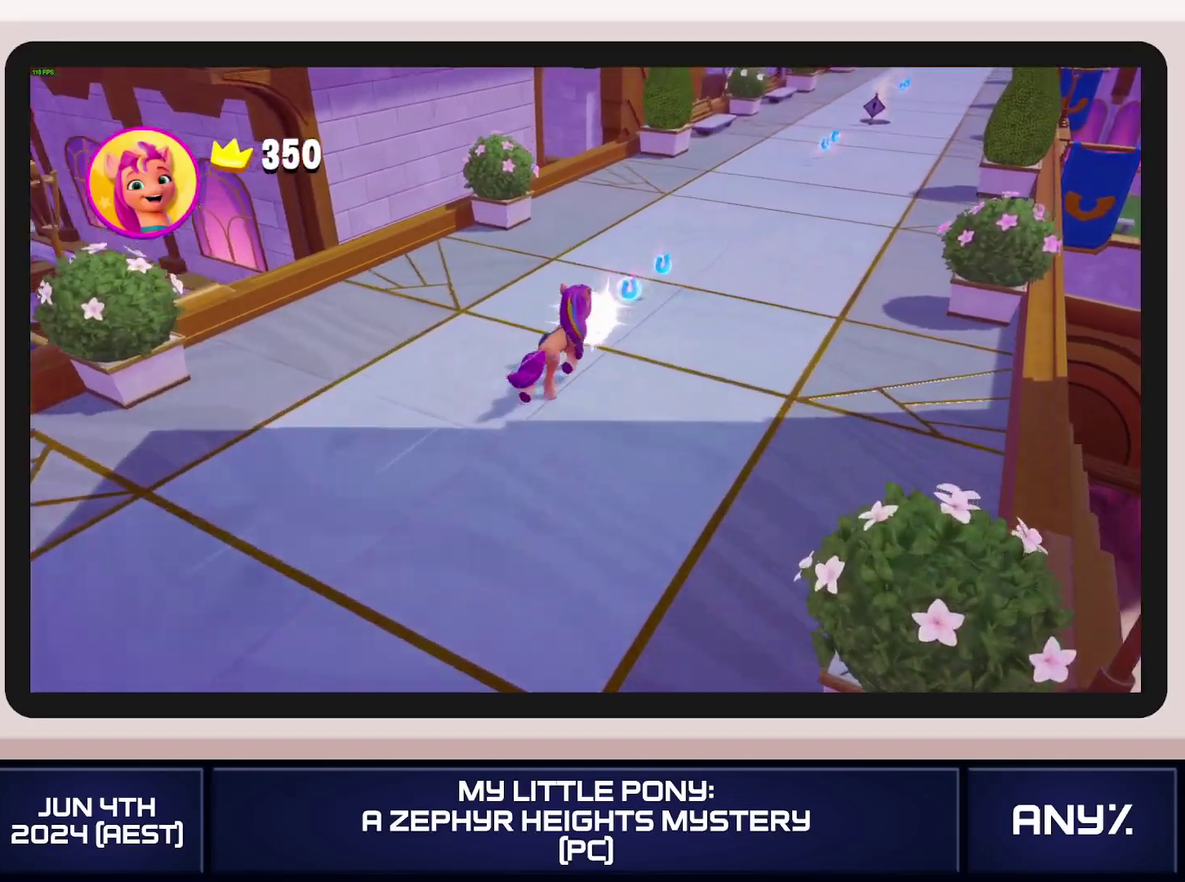
{"buttons": [], "left_stick": "center", "right_stick": "center", "events": []}
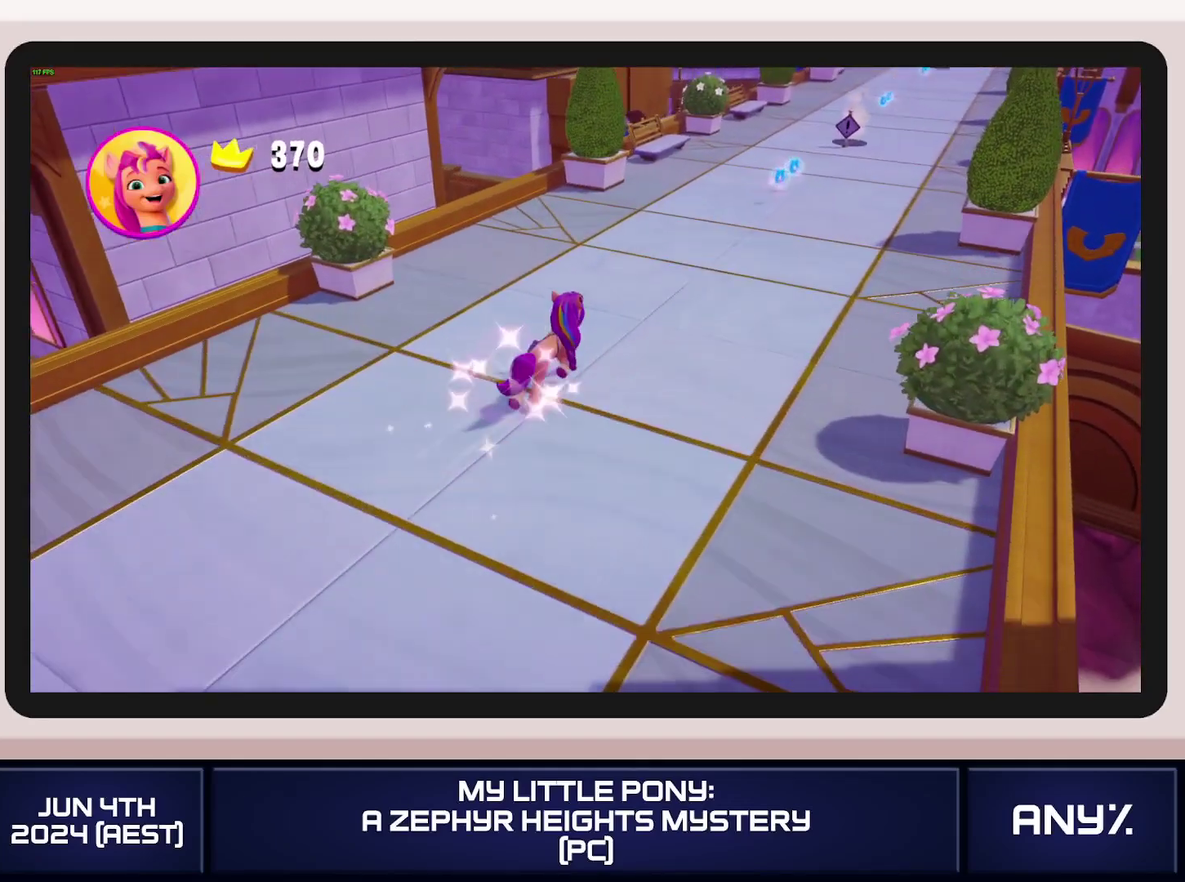
{"buttons": [], "left_stick": "center", "right_stick": "center", "events": []}
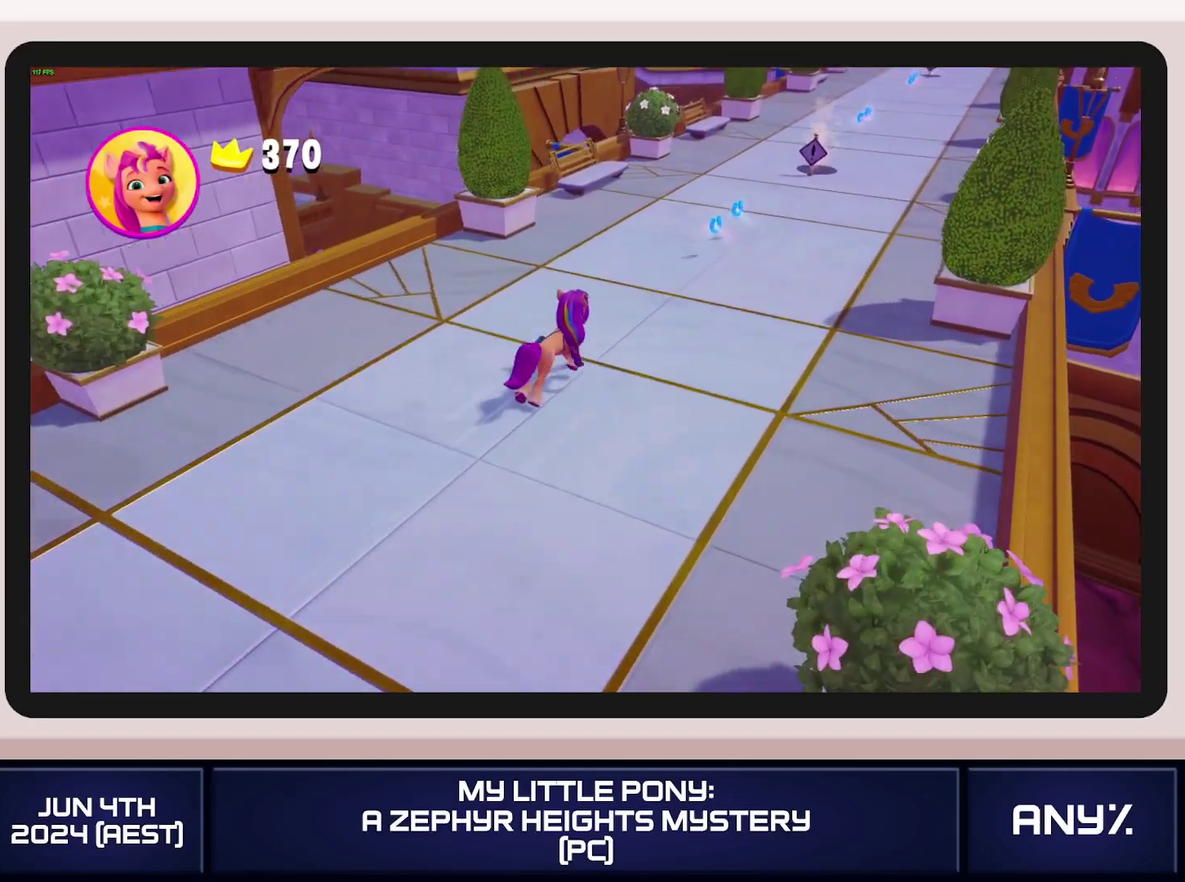
{"buttons": [], "left_stick": "center", "right_stick": "center", "events": []}
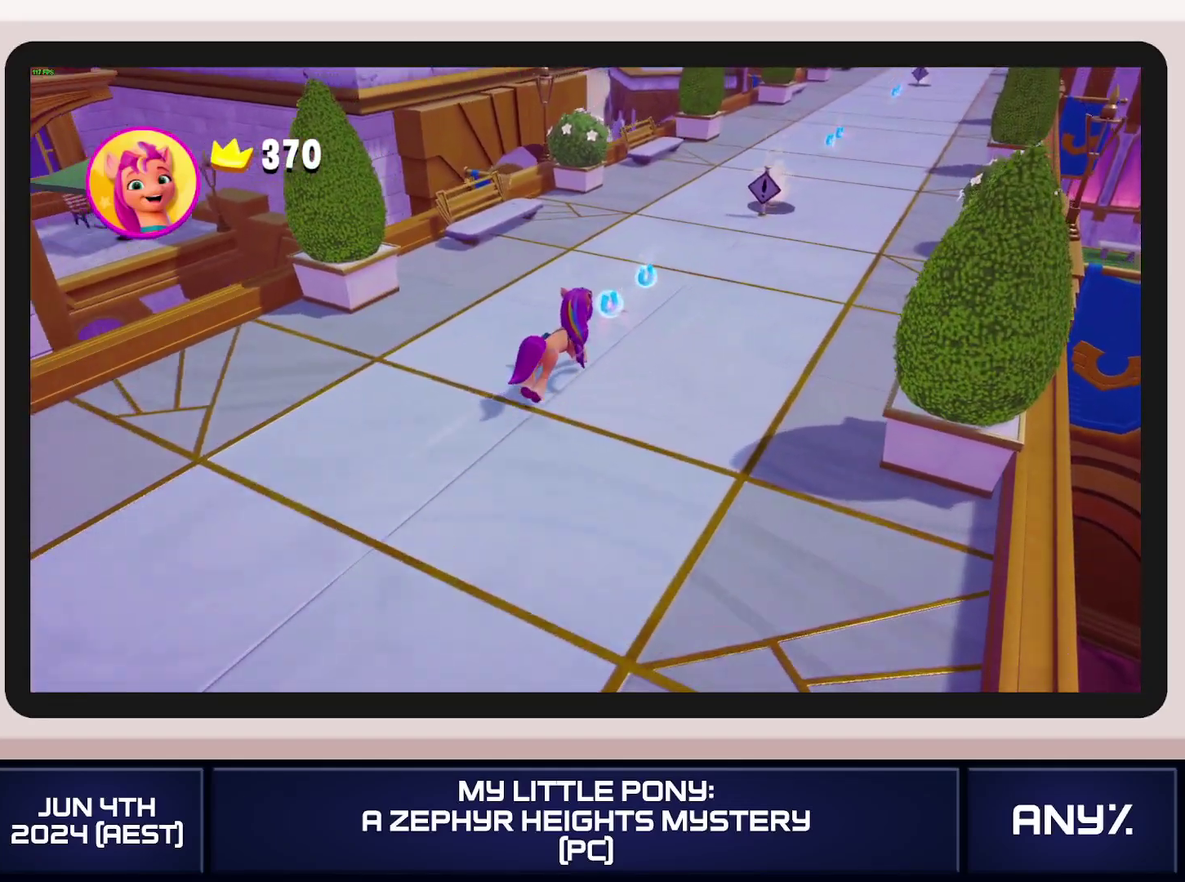
{"buttons": [], "left_stick": "center", "right_stick": "center", "events": []}
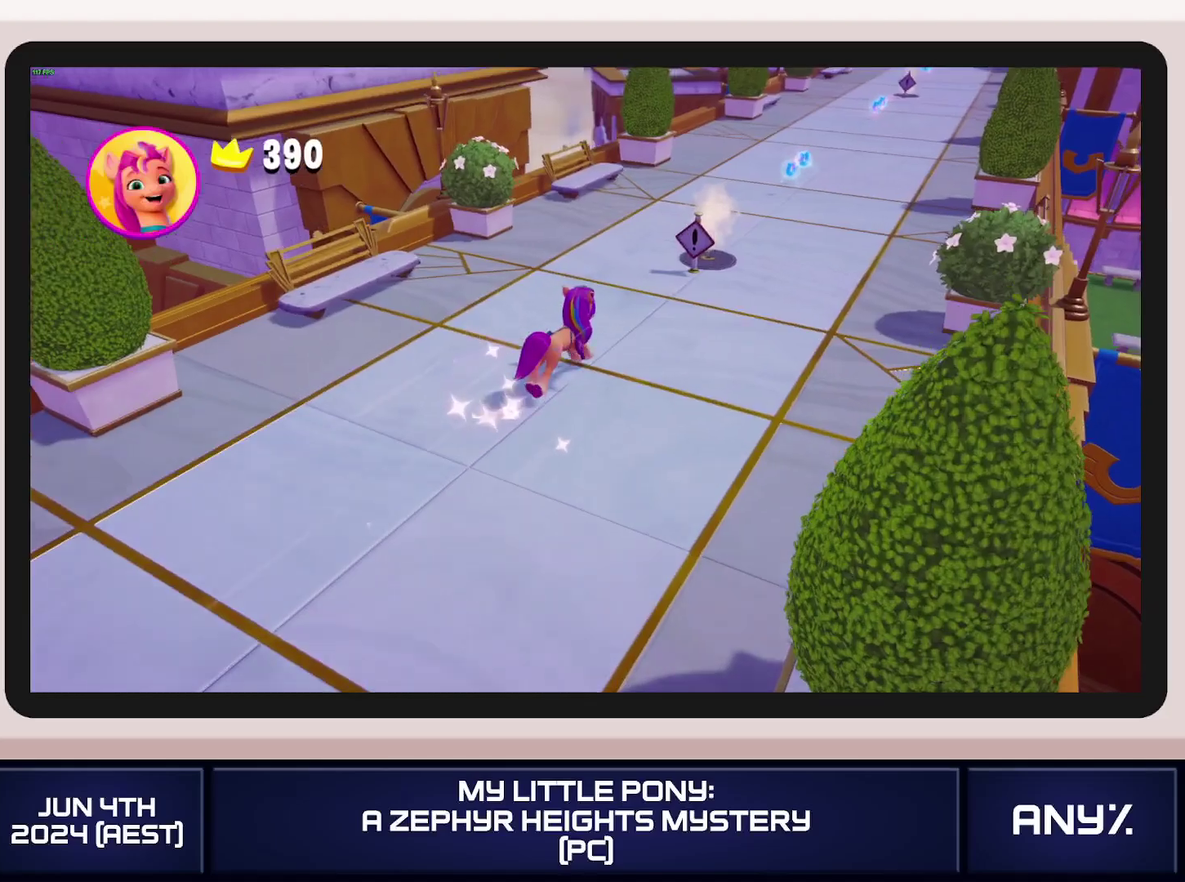
{"buttons": [], "left_stick": "center", "right_stick": "center", "events": [[117, "A", "down"], [284, "A", "up"]]}
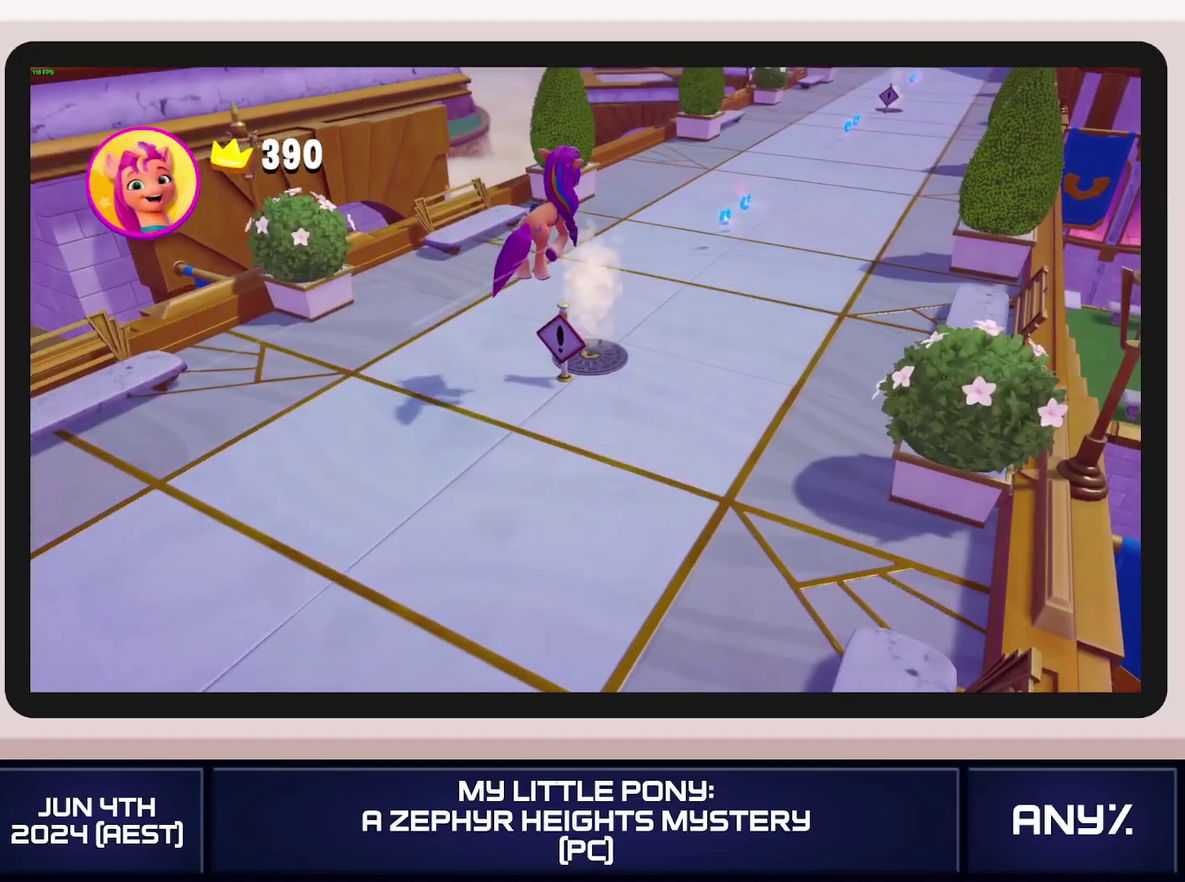
{"buttons": [], "left_stick": "center", "right_stick": "center", "events": []}
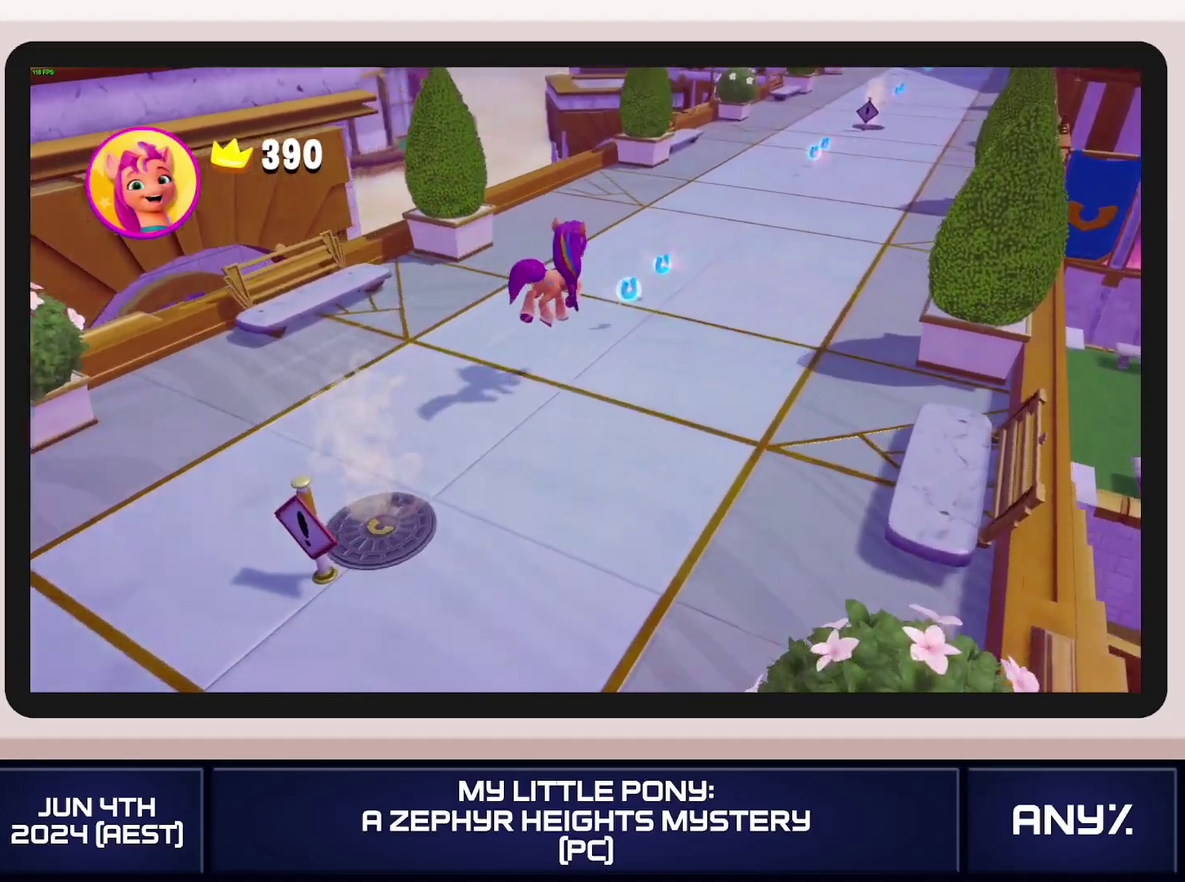
{"buttons": [], "left_stick": "center", "right_stick": "center", "events": []}
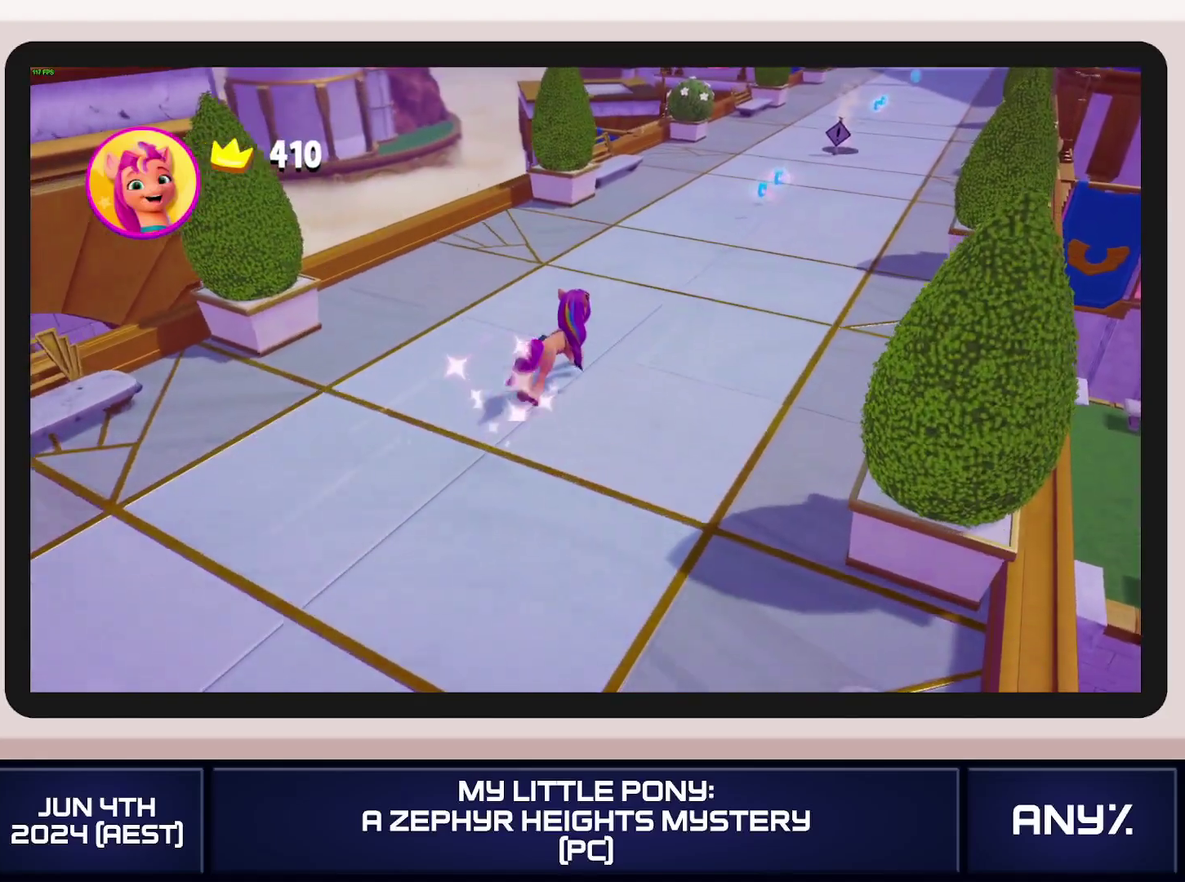
{"buttons": [], "left_stick": "center", "right_stick": "center", "events": []}
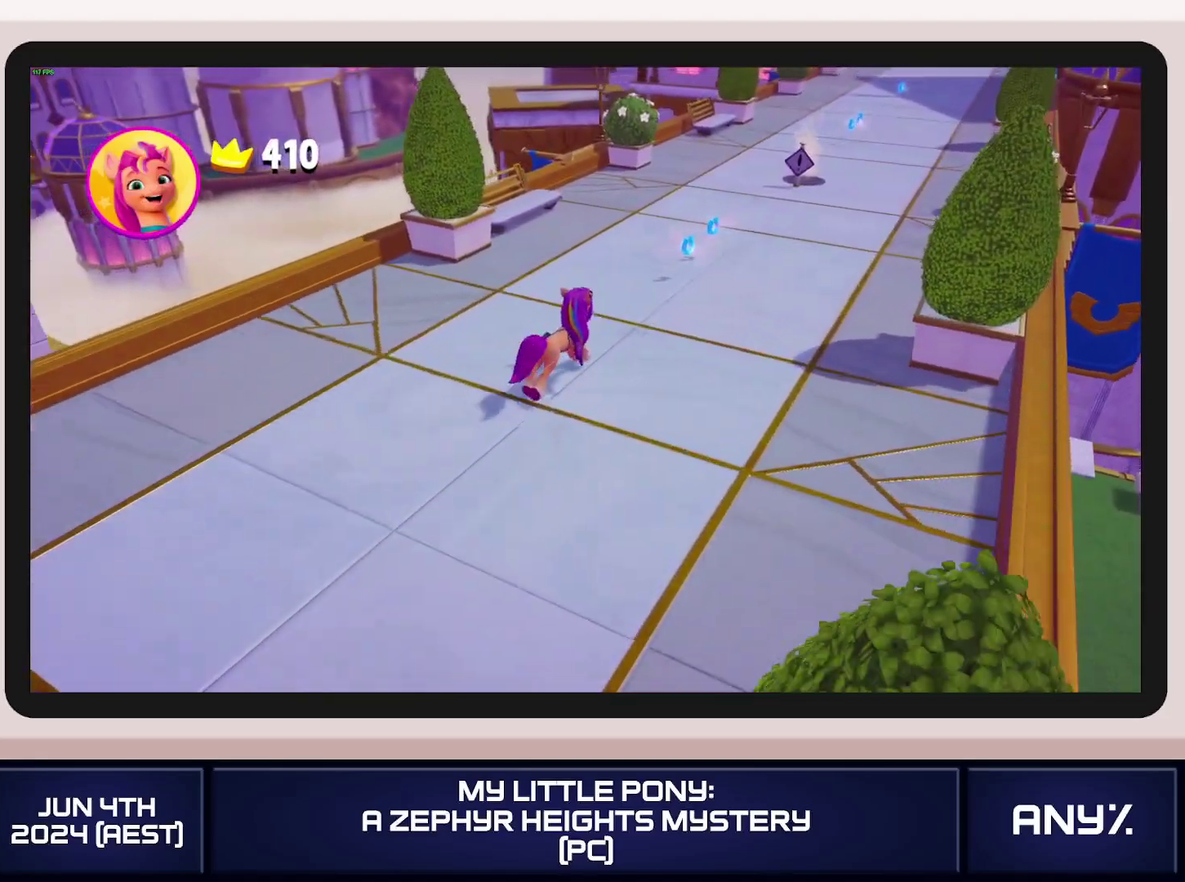
{"buttons": [], "left_stick": "center", "right_stick": "center", "events": []}
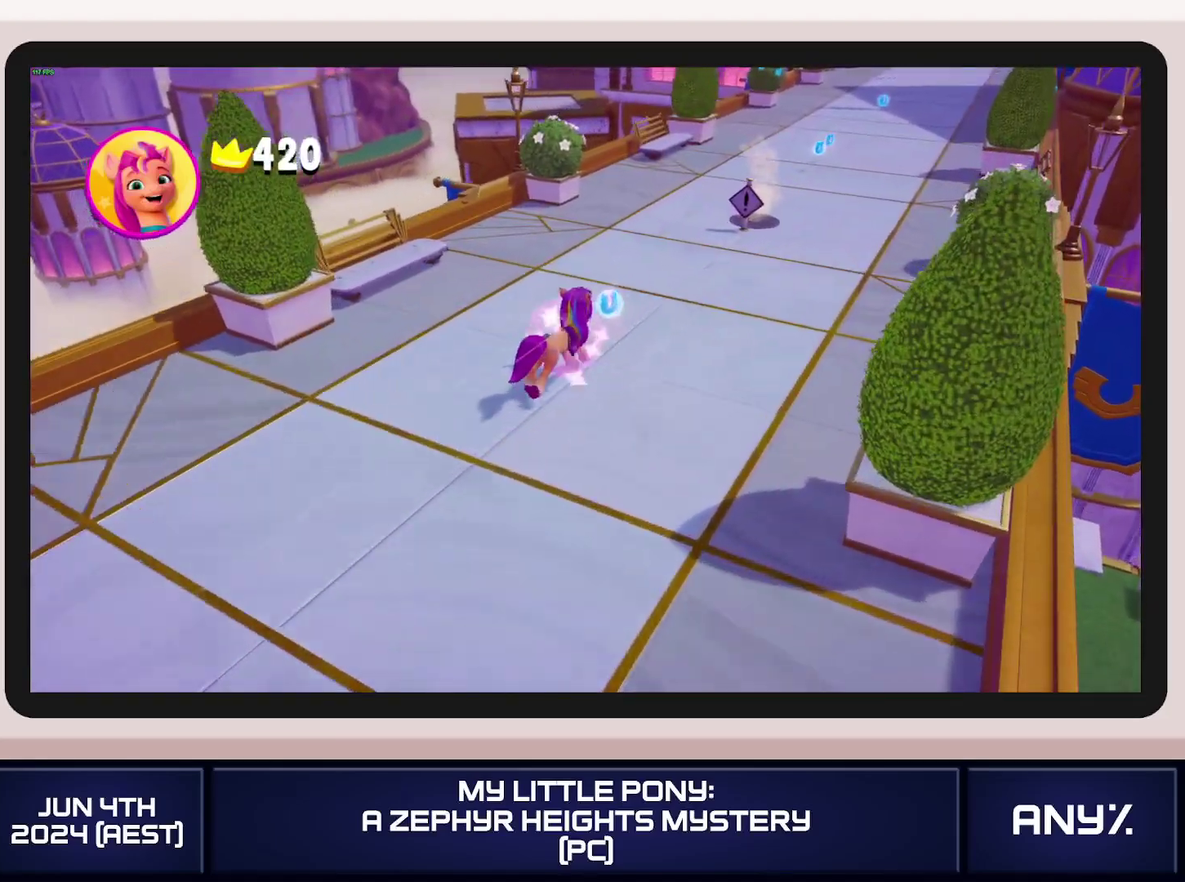
{"buttons": ["A"], "left_stick": "center", "right_stick": "center", "events": [[451, "A", "down"]]}
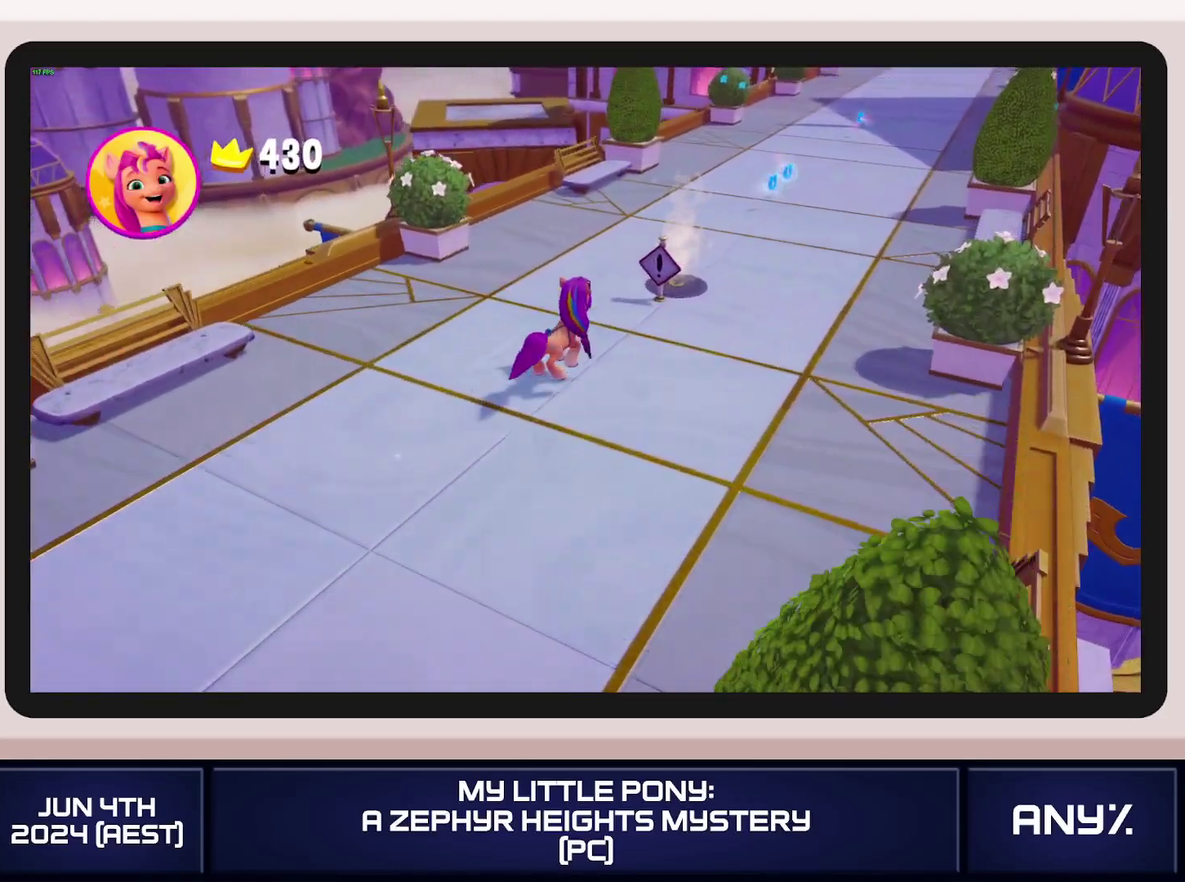
{"buttons": [], "left_stick": "center", "right_stick": "center", "events": [[100, "A", "up"]]}